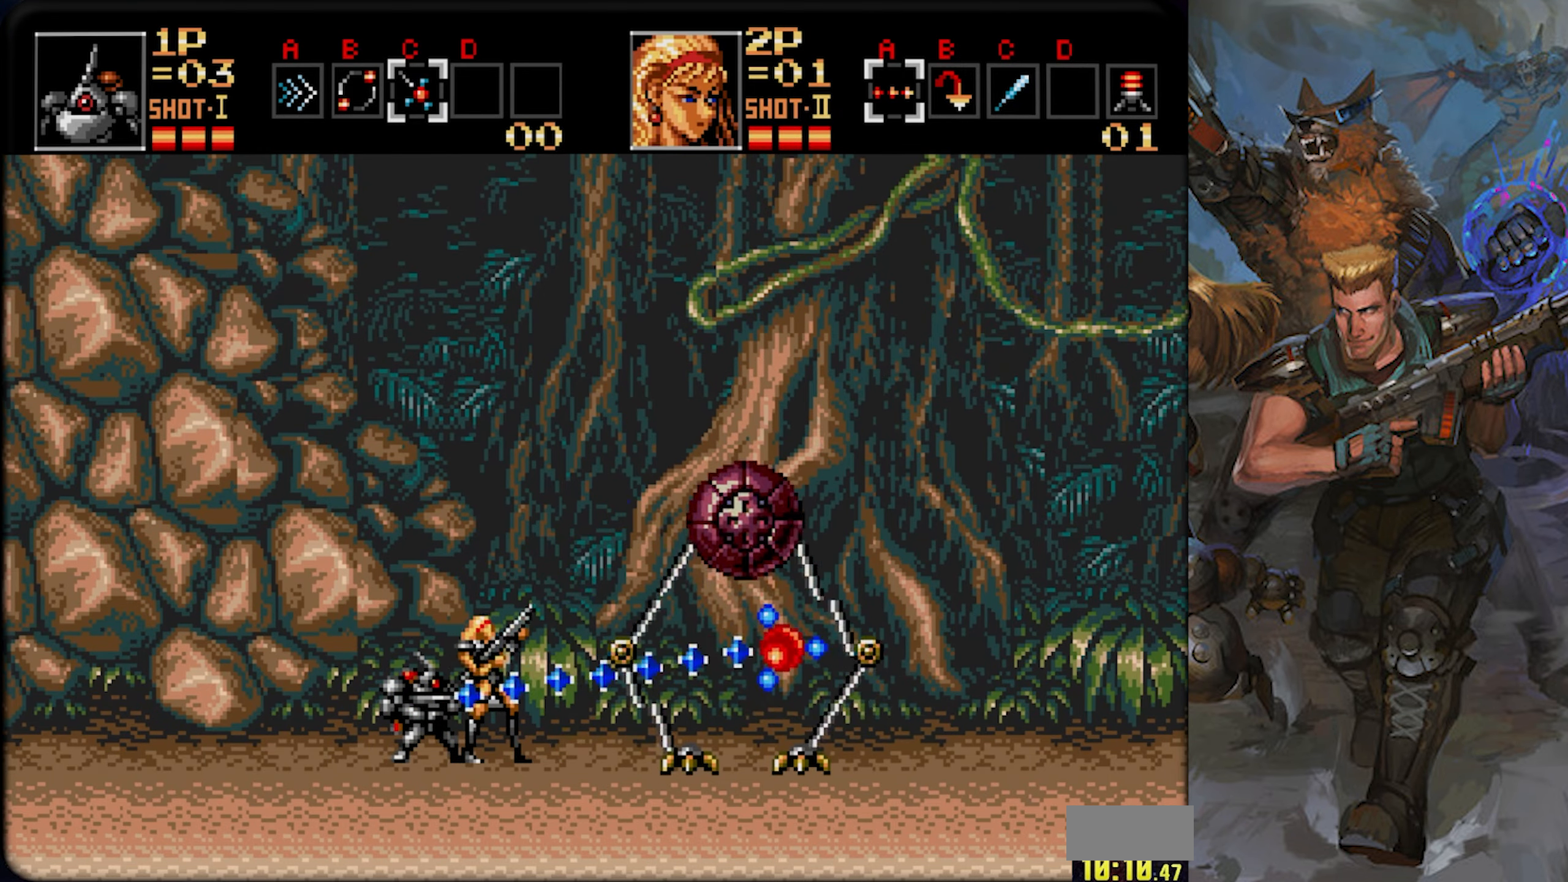
Gameplay with a controller (PlayStation layout); each line is a JSON object with the inputs held at the frame after it. "events" lists button and stick changes between this image and that frame as [ms after this image, input, new state], when the widget could be followed in between. Not read: L1 L2 L3 R1 R2 R3 SELECT START.
{"buttons": ["CROSS", "DPAD_RIGHT"], "left_stick": "center", "right_stick": "center"}
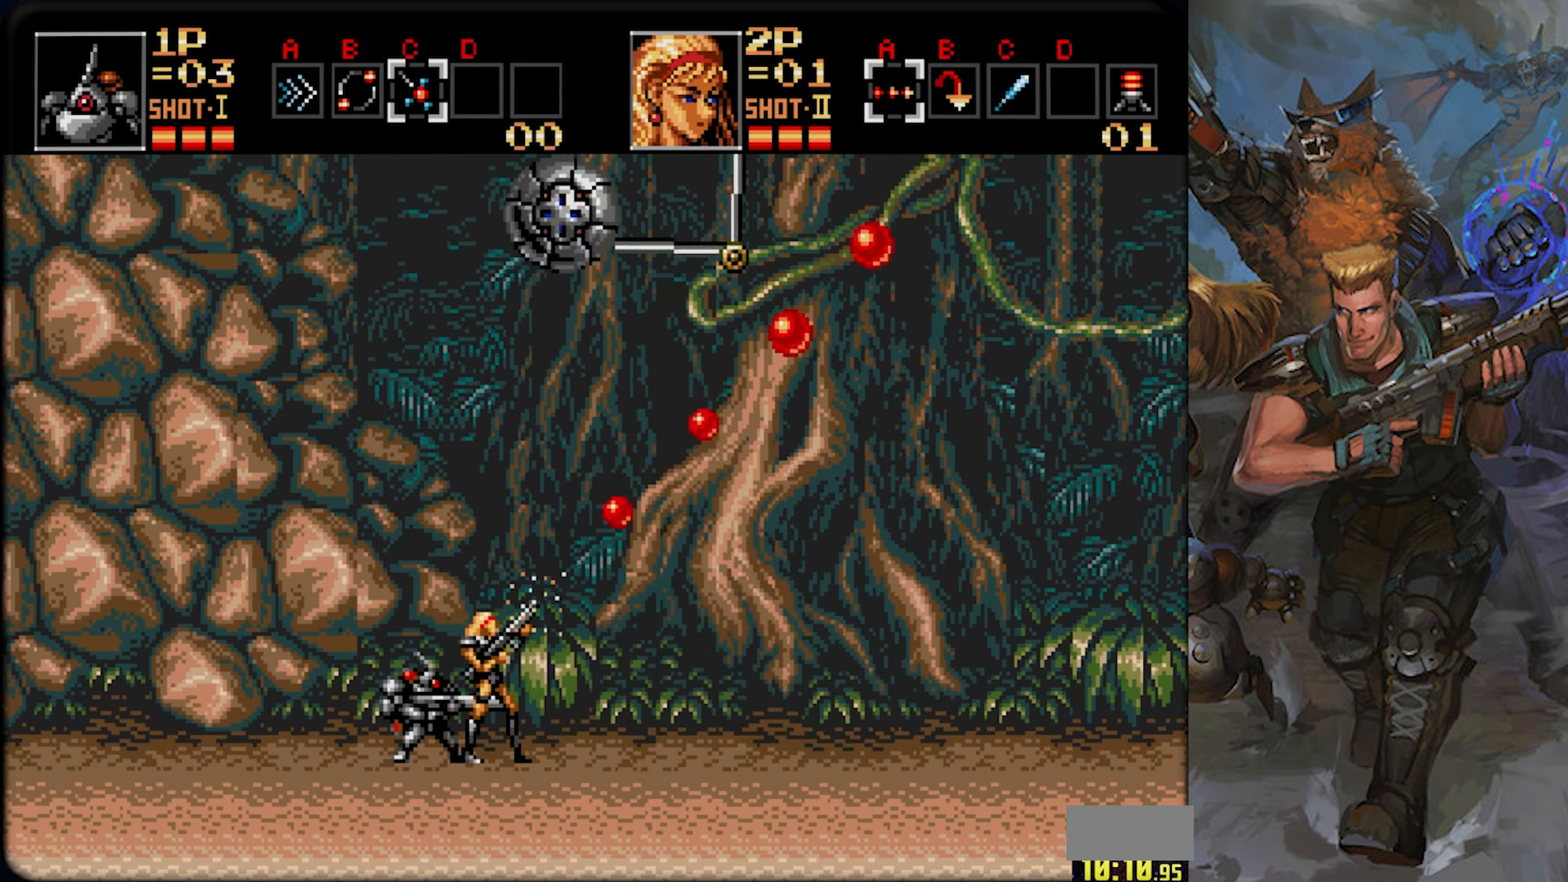
{"buttons": ["DPAD_RIGHT"], "left_stick": "center", "right_stick": "center", "events": [[484, "CROSS", "up"]]}
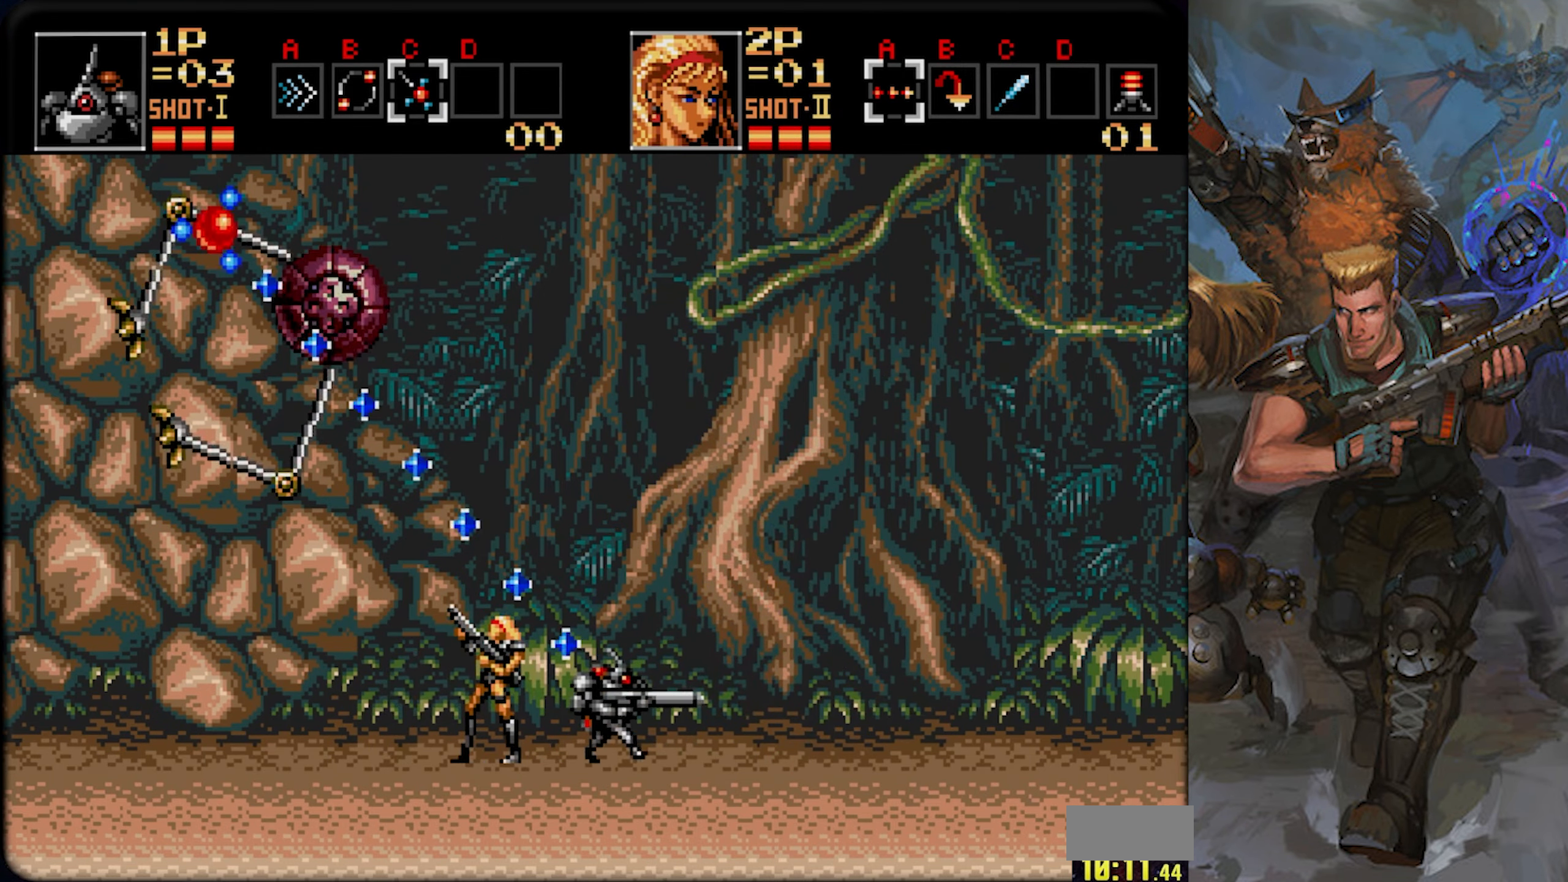
{"buttons": ["CROSS"], "left_stick": "center", "right_stick": "center", "events": [[16, "DPAD_RIGHT", "up"], [66, "DPAD_LEFT", "down"], [133, "CROSS", "down"], [467, "DPAD_LEFT", "up"]]}
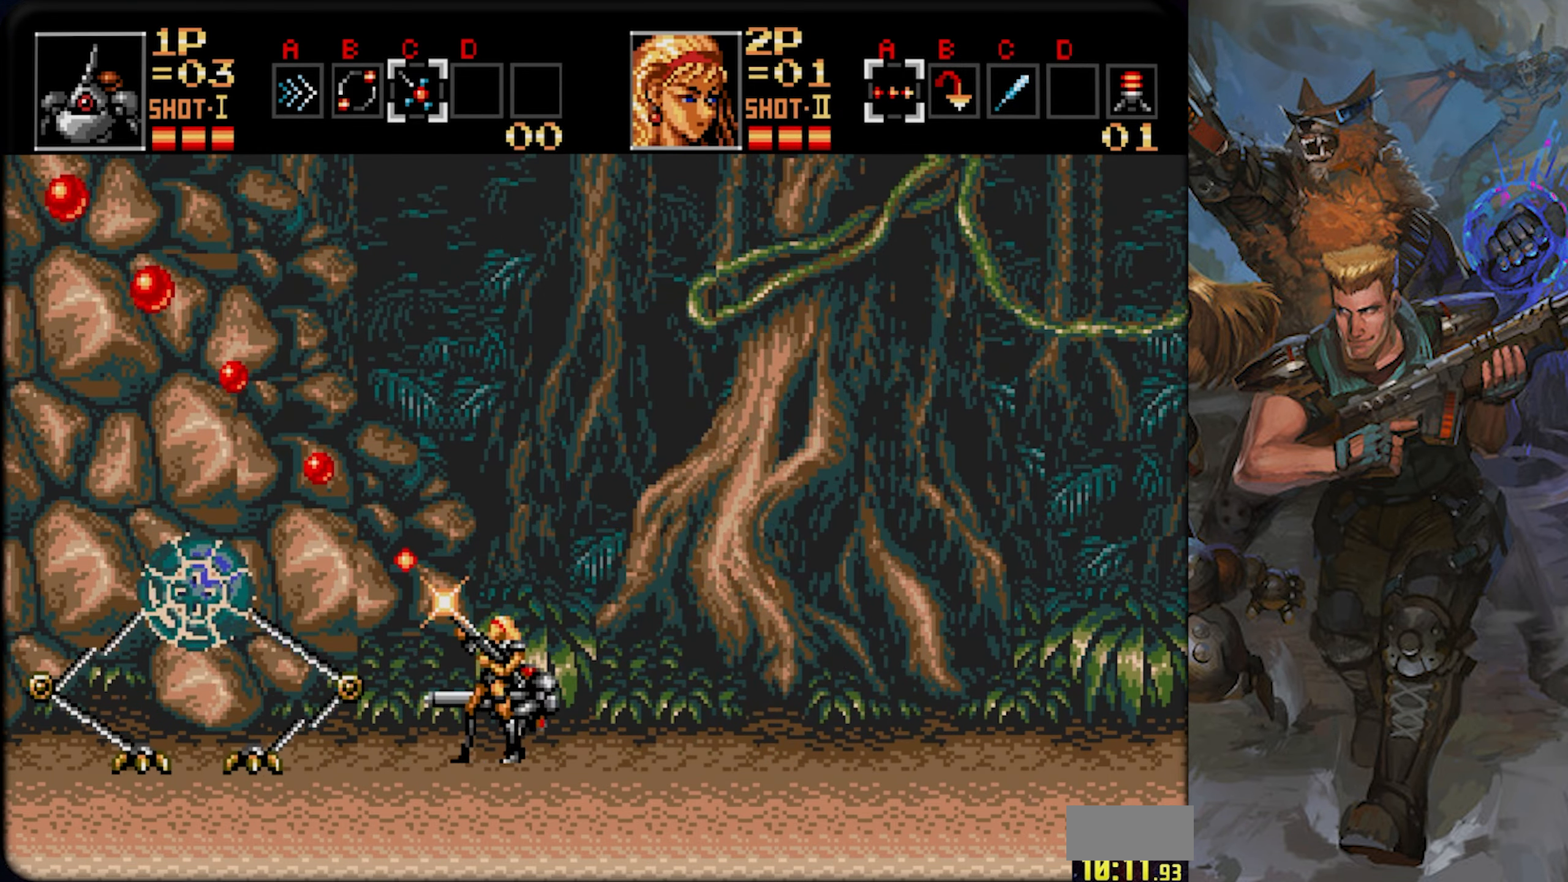
{"buttons": [], "left_stick": "center", "right_stick": "center", "events": [[501, "CROSS", "up"]]}
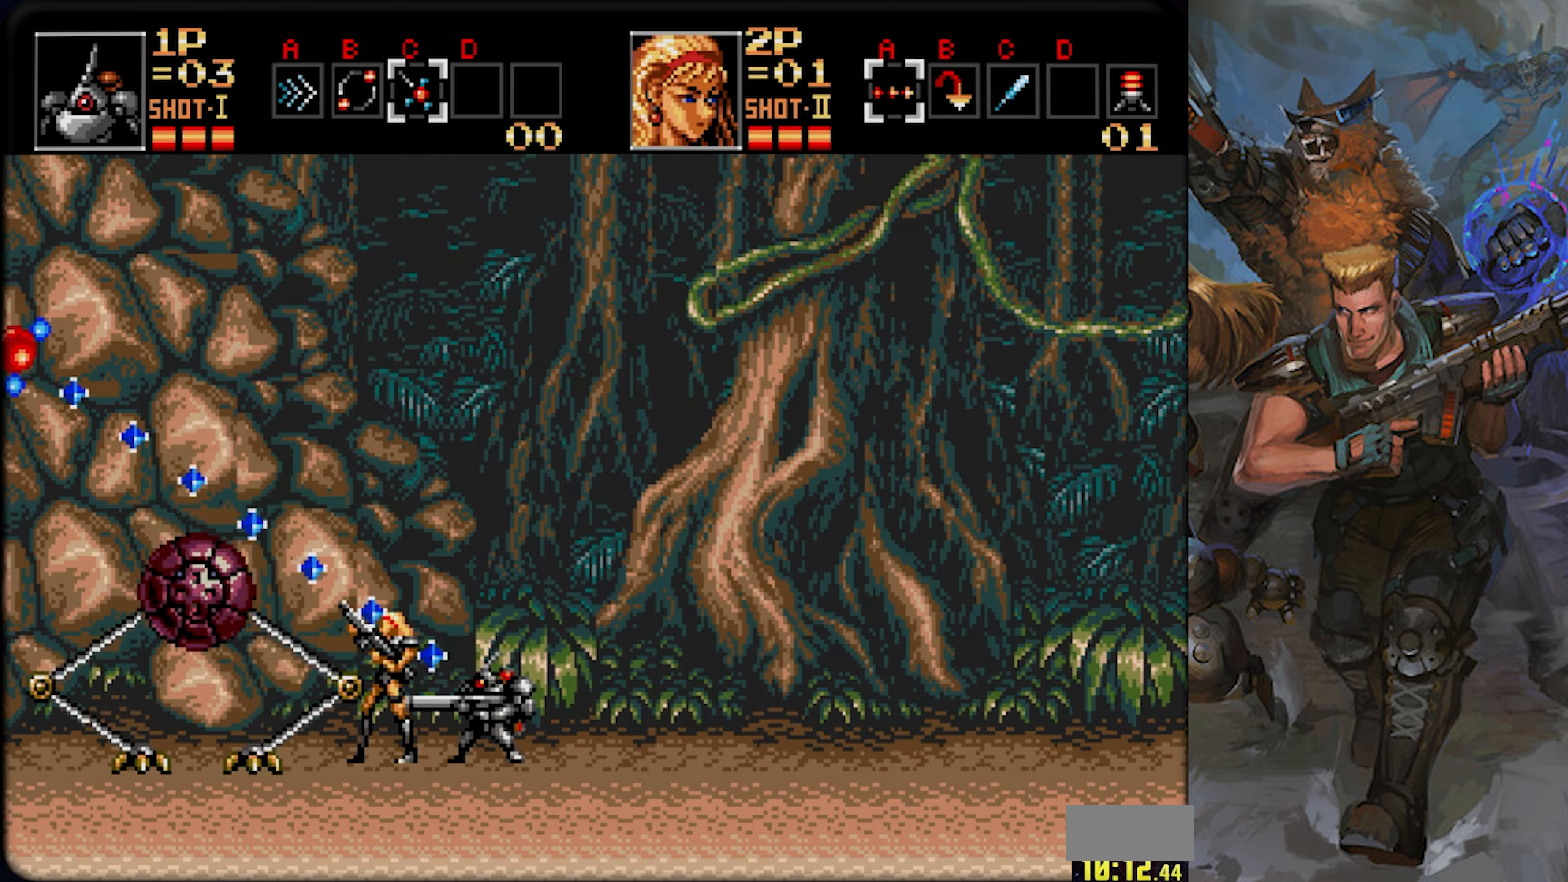
{"buttons": ["CROSS"], "left_stick": "center", "right_stick": "center", "events": [[66, "CROSS", "down"]]}
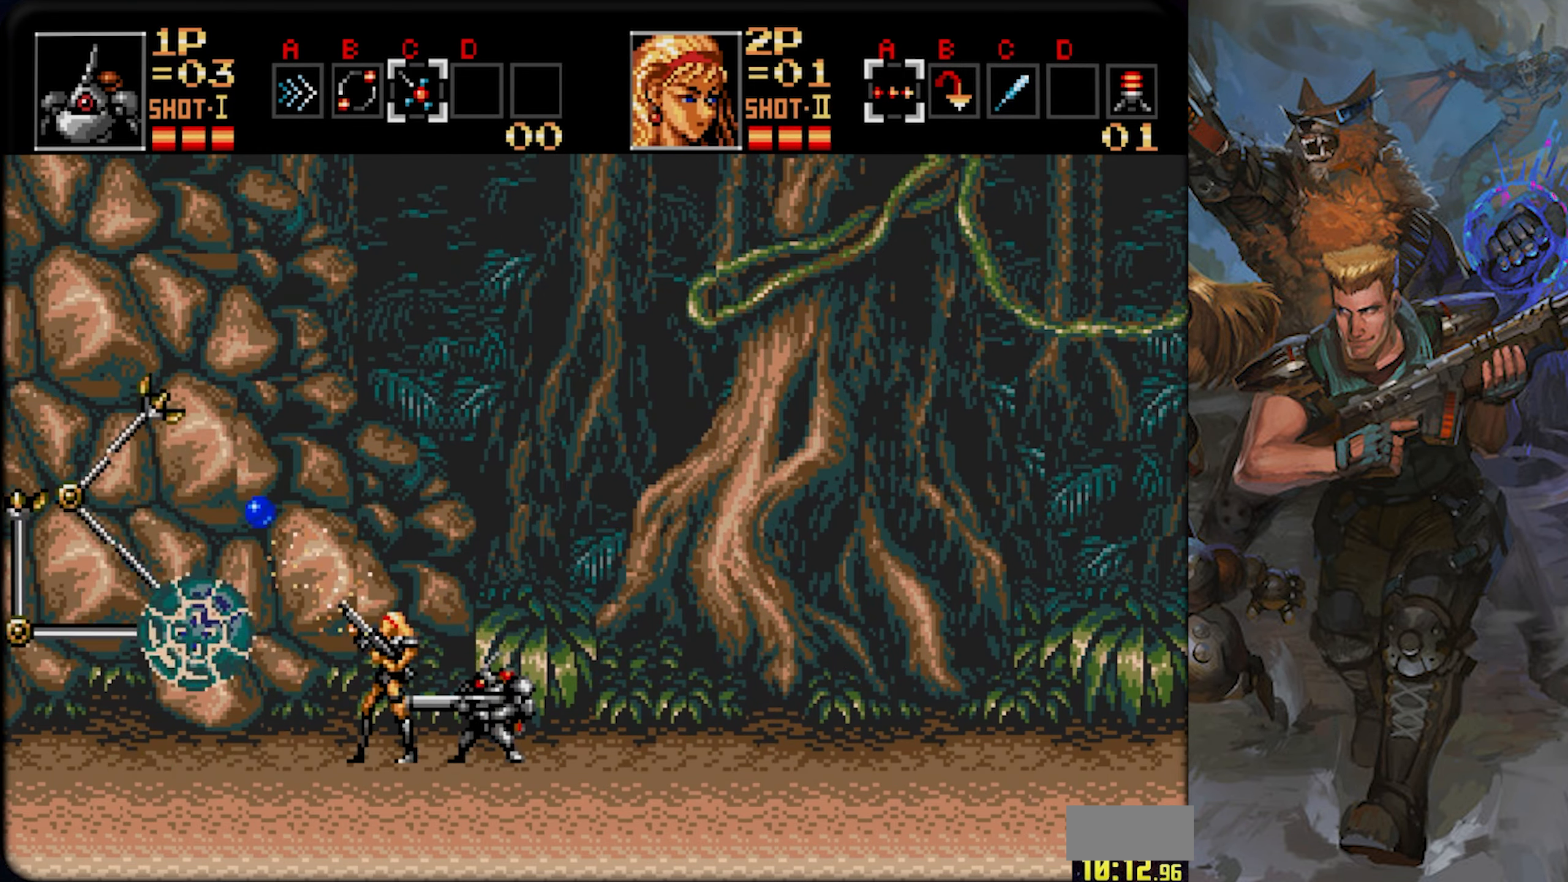
{"buttons": ["CROSS", "DPAD_LEFT"], "left_stick": "center", "right_stick": "center", "events": [[166, "DPAD_RIGHT", "down"], [367, "DPAD_RIGHT", "up"], [383, "CROSS", "up"], [400, "DPAD_LEFT", "down"], [483, "CROSS", "down"]]}
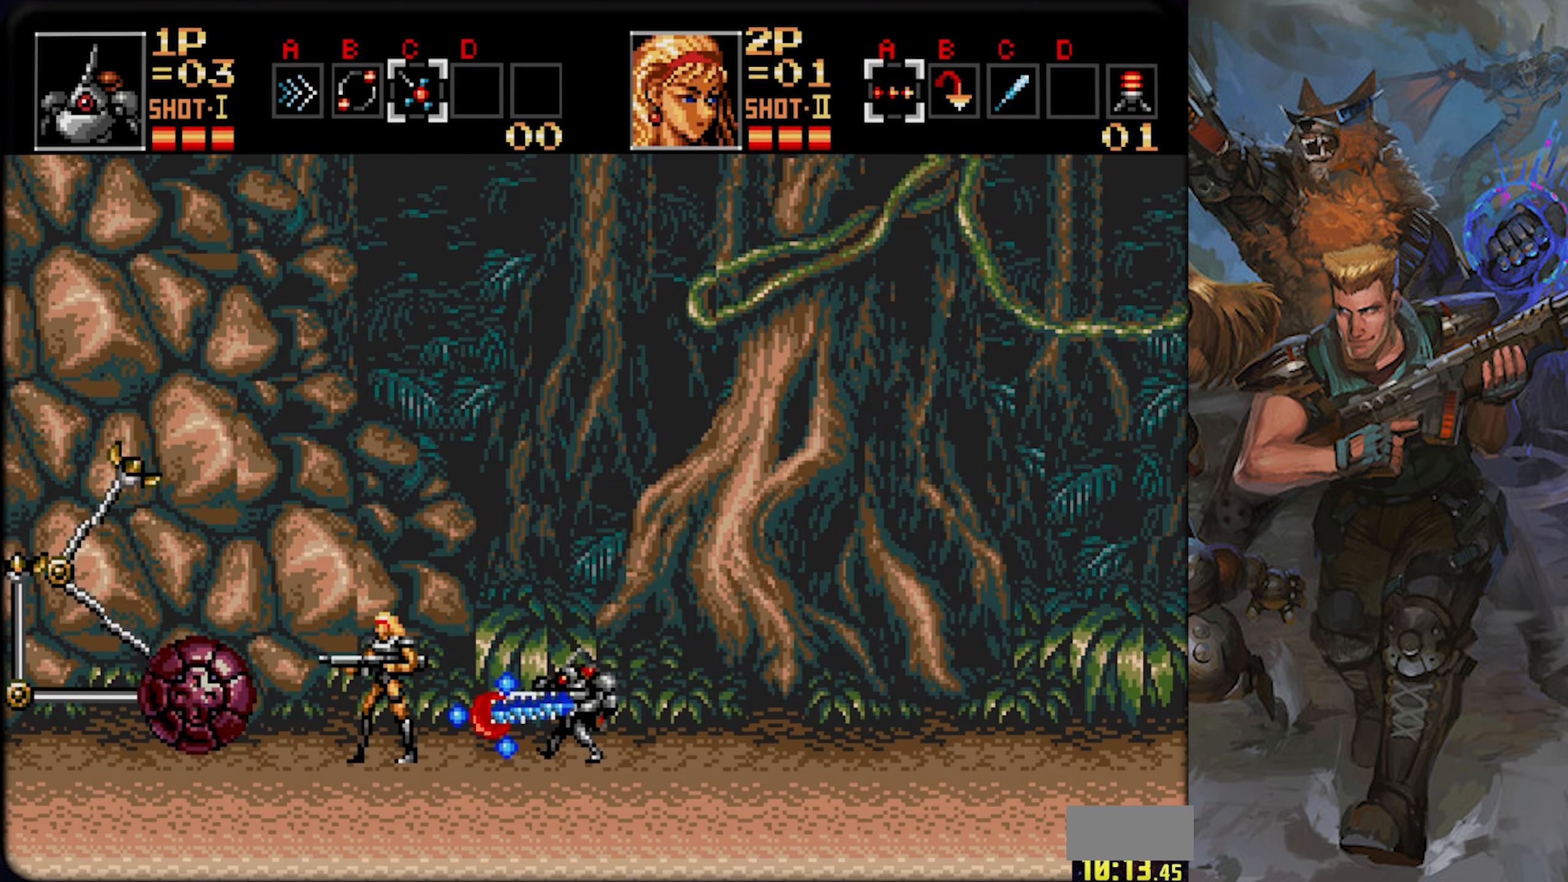
{"buttons": ["CROSS"], "left_stick": "center", "right_stick": "center", "events": [[134, "CROSS", "up"], [200, "CROSS", "down"], [267, "DPAD_LEFT", "up"], [317, "CROSS", "up"], [367, "CROSS", "down"], [434, "CROSS", "up"], [501, "CROSS", "down"]]}
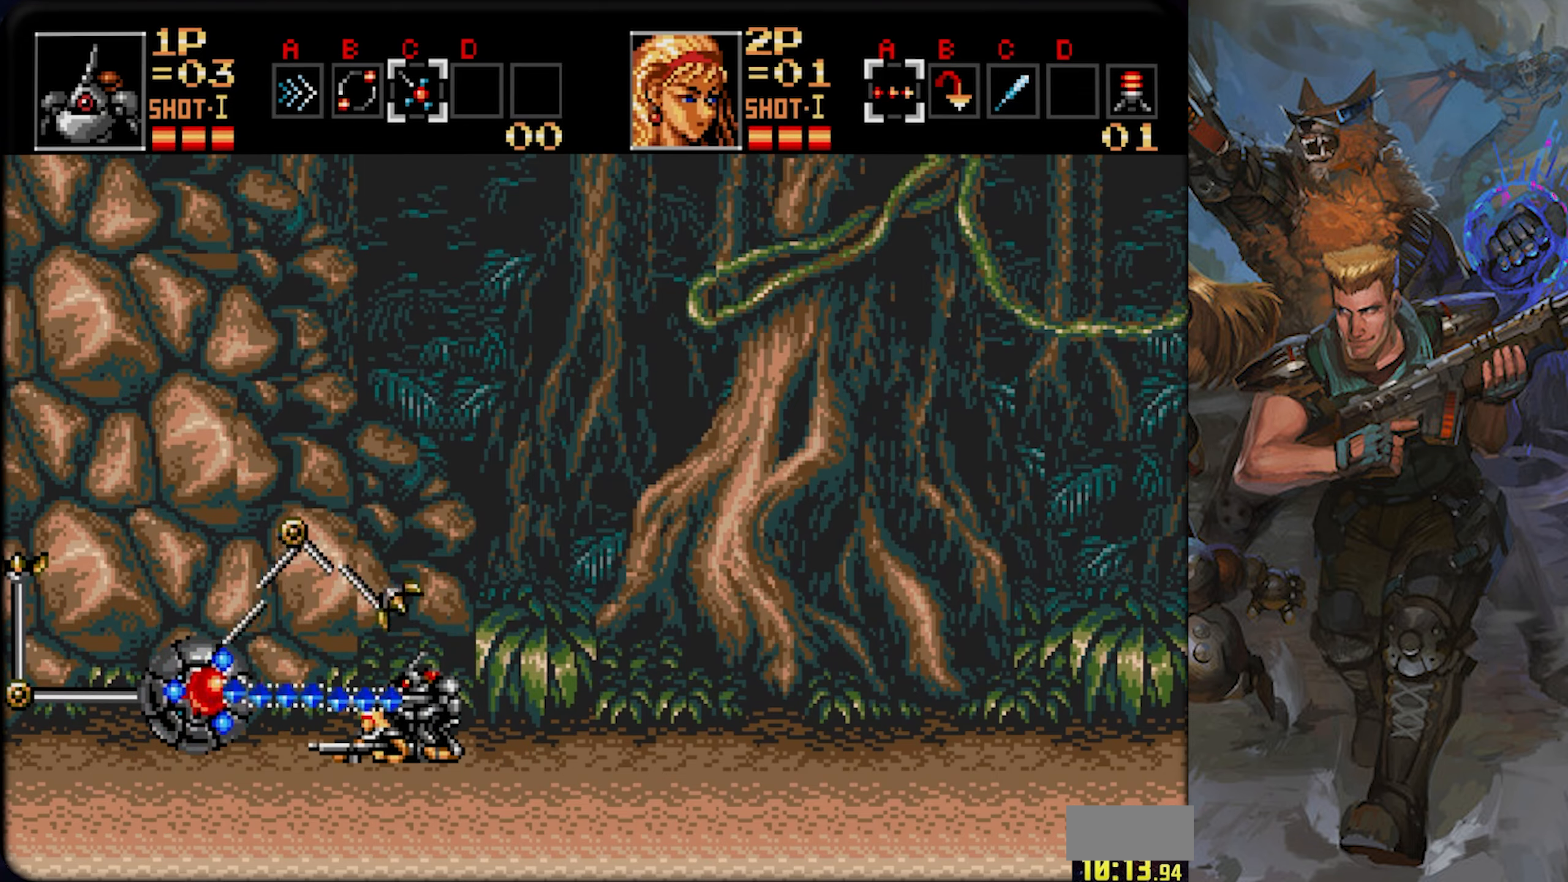
{"buttons": [], "left_stick": "center", "right_stick": "center", "events": [[66, "CROSS", "up"], [133, "CROSS", "down"], [200, "CROSS", "up"], [267, "CROSS", "down"], [333, "CROSS", "up"], [400, "CROSS", "down"], [483, "CROSS", "up"]]}
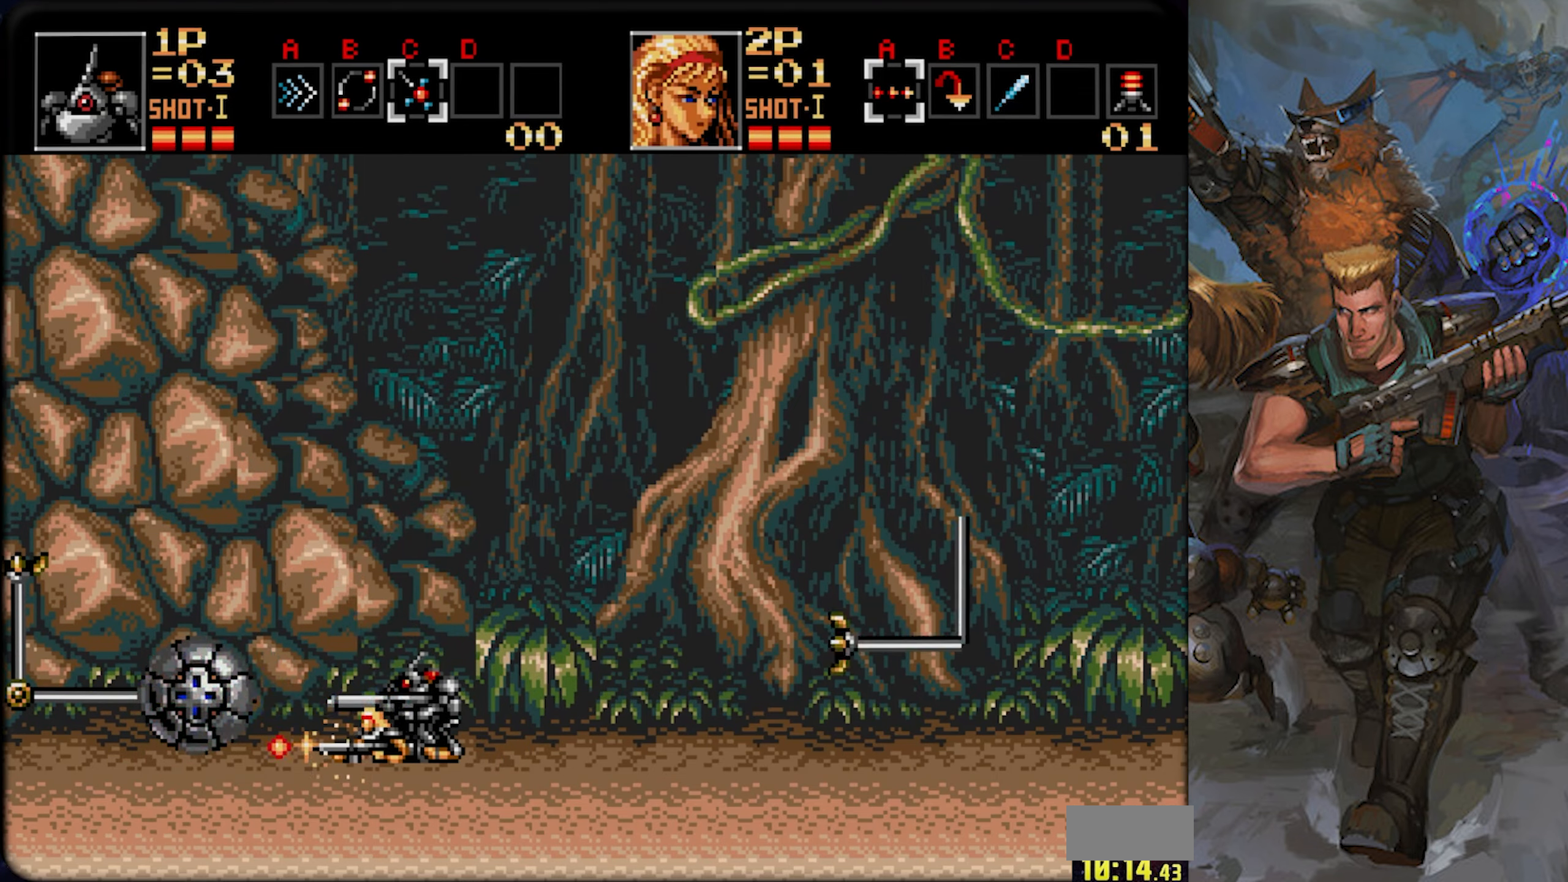
{"buttons": [], "left_stick": "center", "right_stick": "center", "events": [[50, "CROSS", "down"], [67, "DPAD_LEFT", "down"], [117, "CROSS", "up"], [134, "DPAD_LEFT", "up"], [167, "CROSS", "down"], [250, "CROSS", "up"], [300, "CROSS", "down"], [367, "CROSS", "up"], [434, "CROSS", "down"], [501, "CROSS", "up"]]}
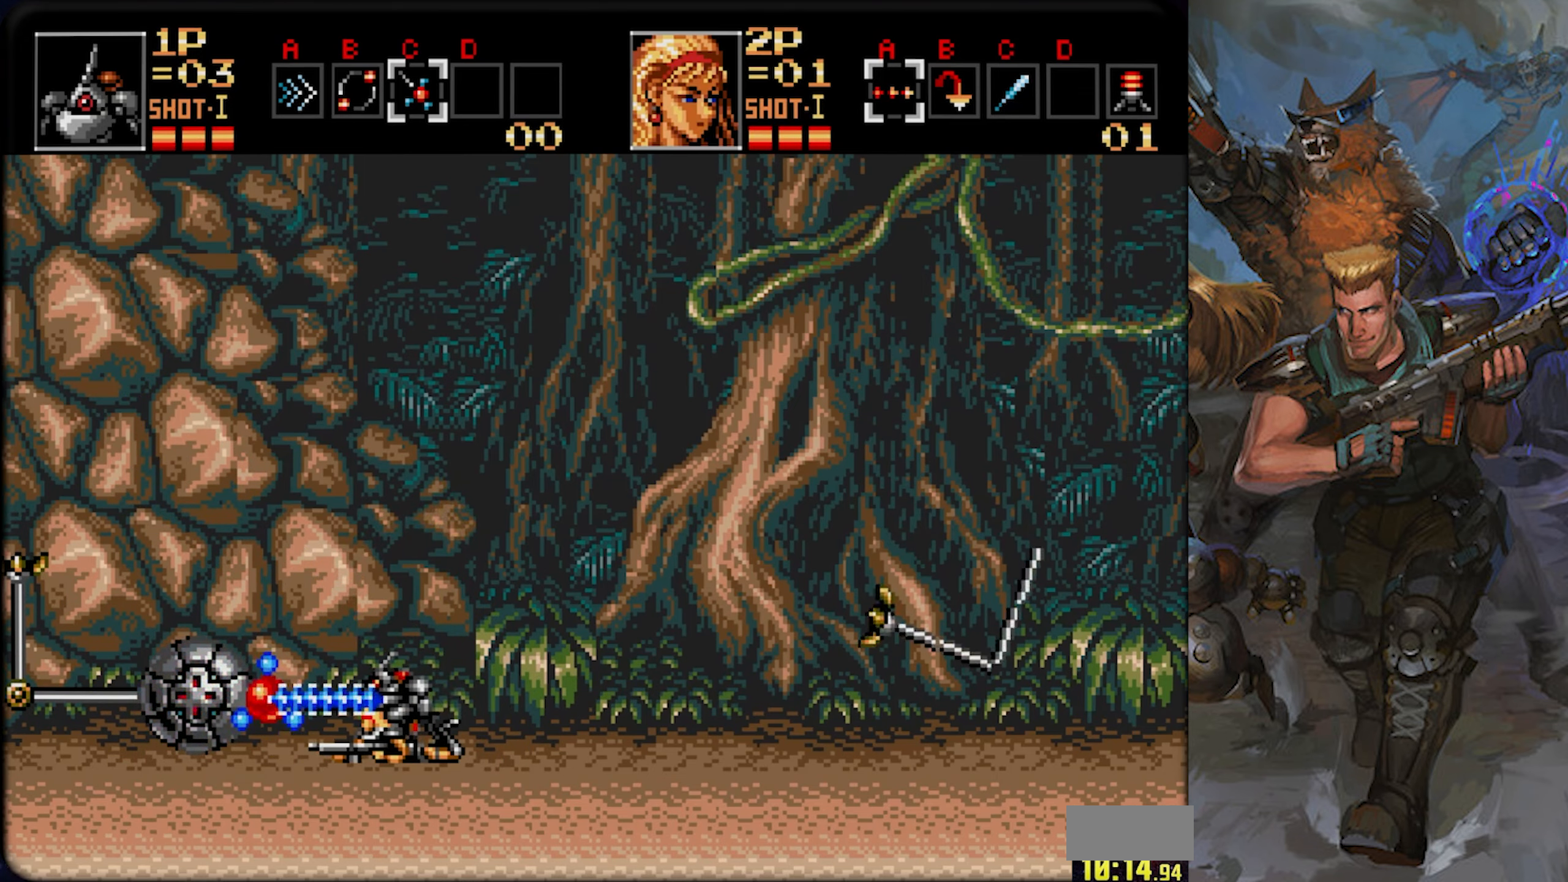
{"buttons": ["CROSS"], "left_stick": "center", "right_stick": "center", "events": [[66, "CROSS", "down"], [133, "CROSS", "up"], [200, "CROSS", "down"], [267, "CROSS", "up"], [333, "CROSS", "down"], [400, "CROSS", "up"], [467, "CROSS", "down"]]}